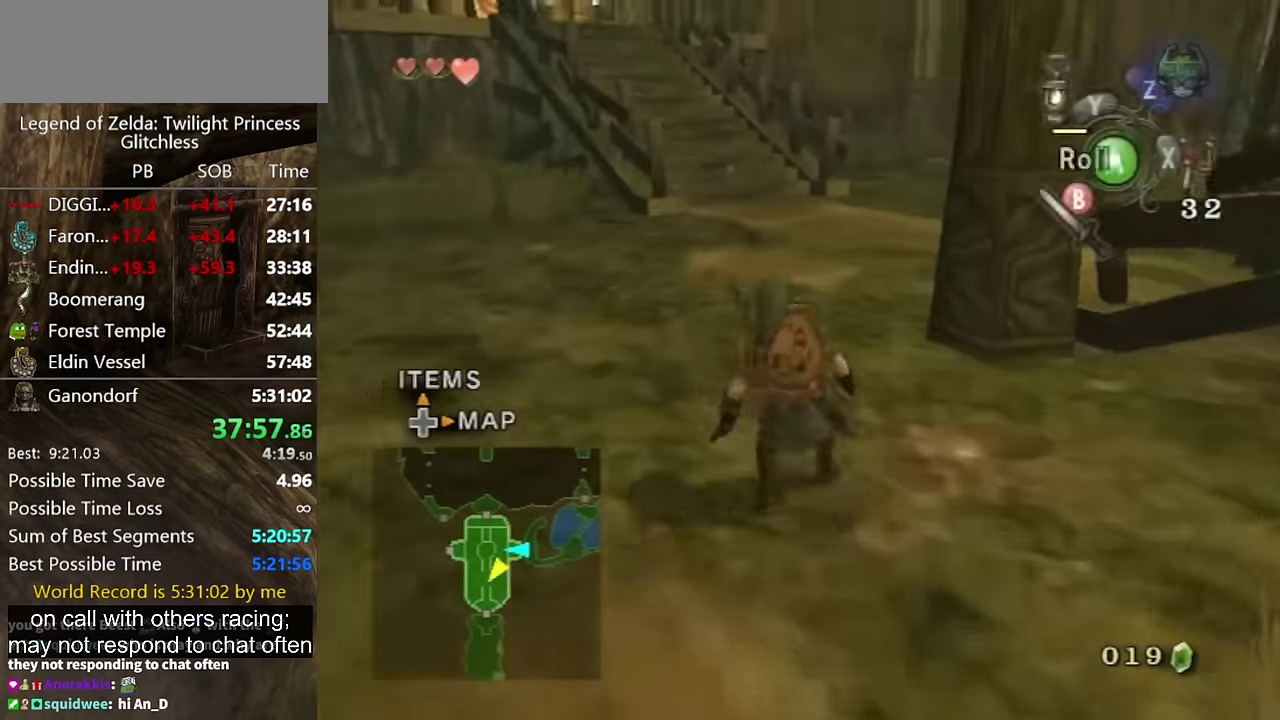
Gameplay with a controller (Nintendo layout); each line is a JSON object with the inputs held at the frame after it. "events" lists button and stick changes between this image and that frame as [ms after this image, input, new state], when the widget could be followed in between. Not read: L2 L3 R3.
{"buttons": [], "left_stick": "up-right", "right_stick": "left", "events": [[33, "A", "down"], [100, "A", "up"], [200, "right_stick", "left"], [266, "left_stick", "up"], [366, "left_stick", "up-right"]]}
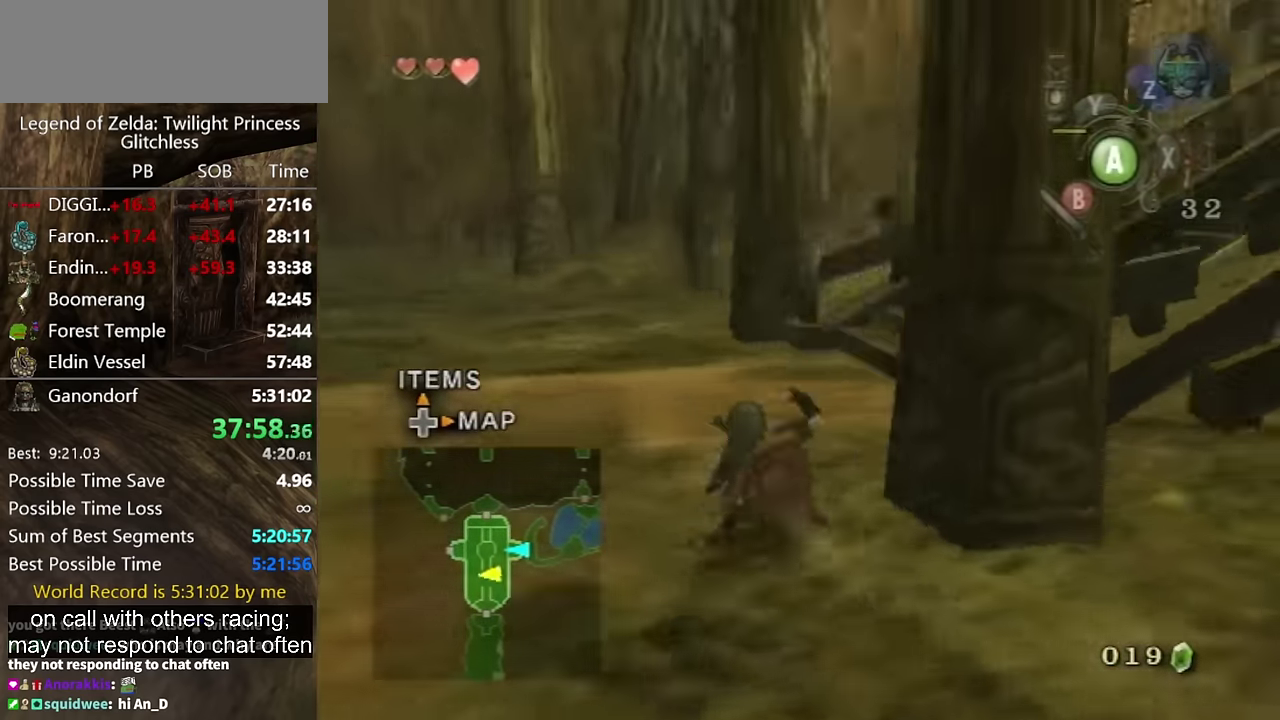
{"buttons": [], "left_stick": "up-right", "right_stick": "center", "events": [[200, "right_stick", "center"], [300, "A", "down"], [366, "A", "up"]]}
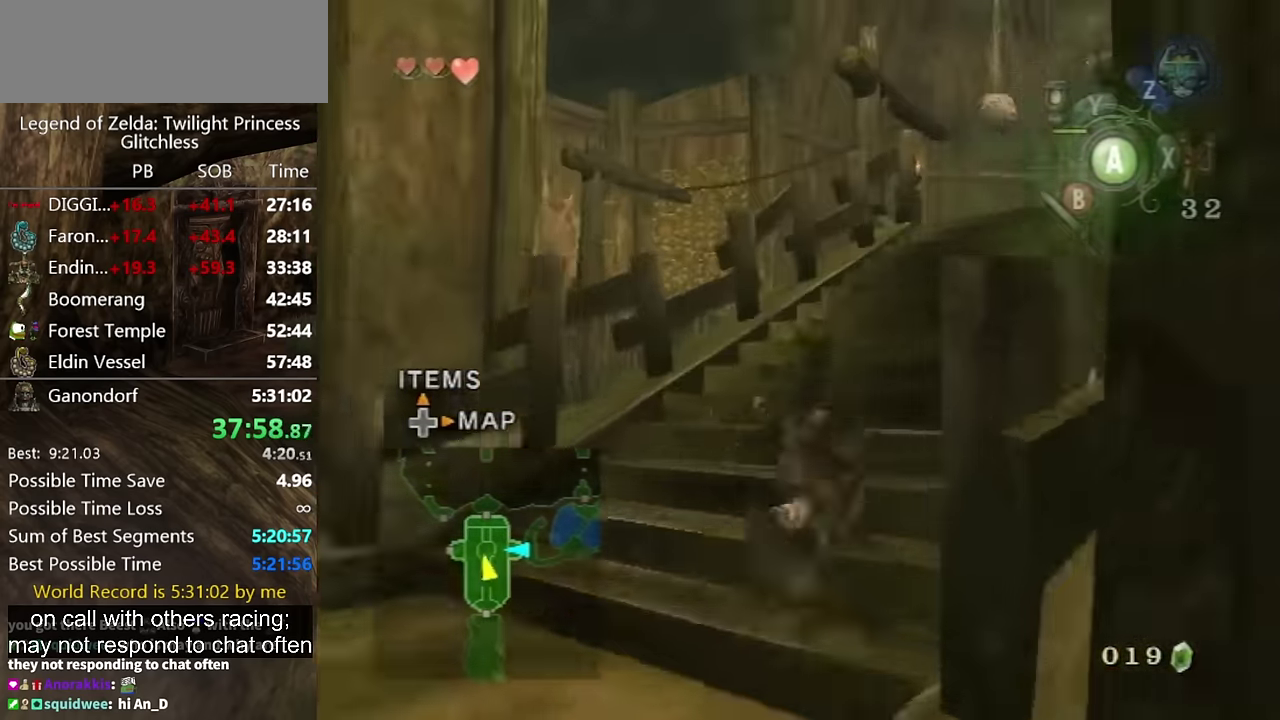
{"buttons": ["A"], "left_stick": "up", "right_stick": "center", "events": [[166, "left_stick", "up"], [466, "A", "down"]]}
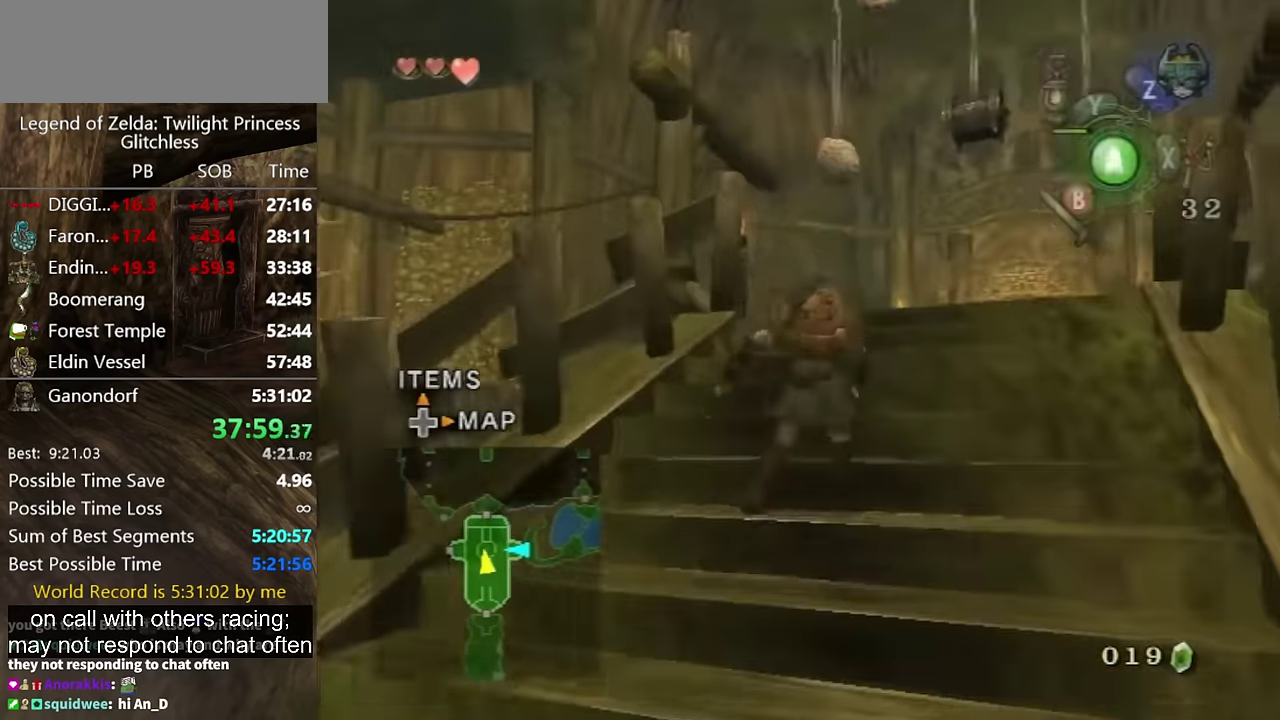
{"buttons": [], "left_stick": "up", "right_stick": "center", "events": [[33, "A", "up"], [100, "A", "down"], [166, "A", "up"]]}
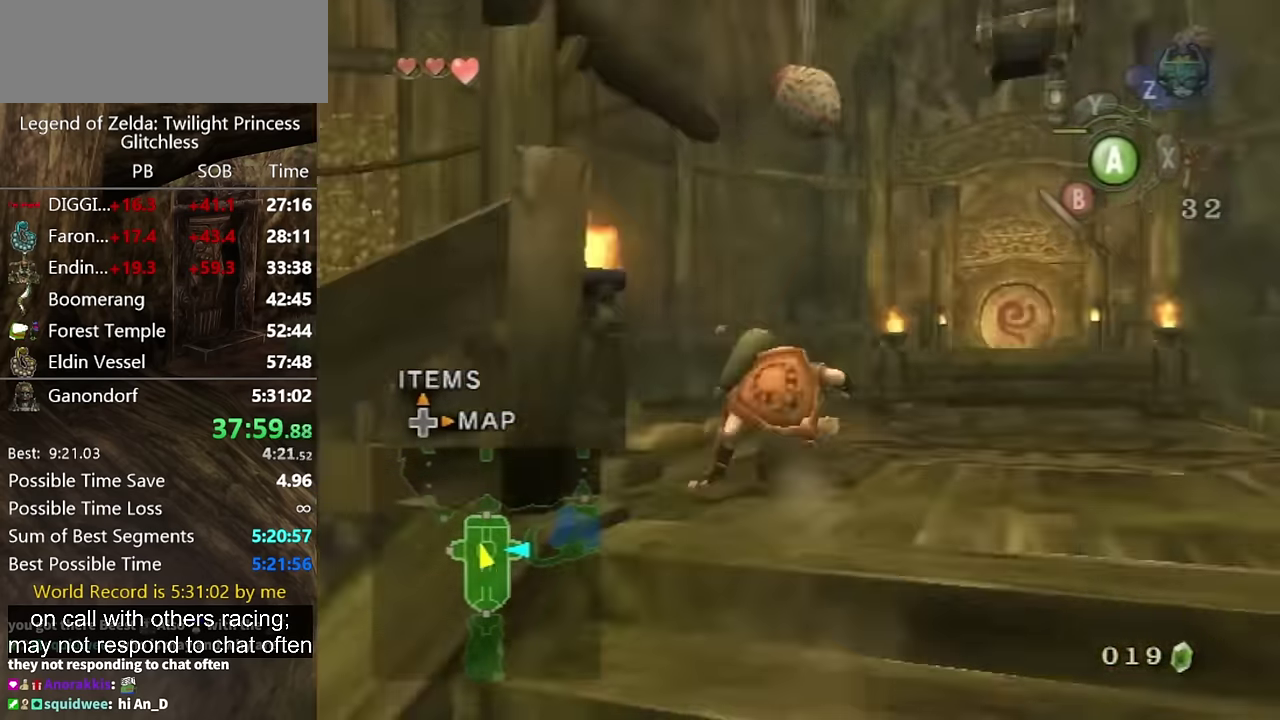
{"buttons": [], "left_stick": "up-left", "right_stick": "center", "events": [[166, "A", "down"], [233, "A", "up"], [233, "left_stick", "up-left"]]}
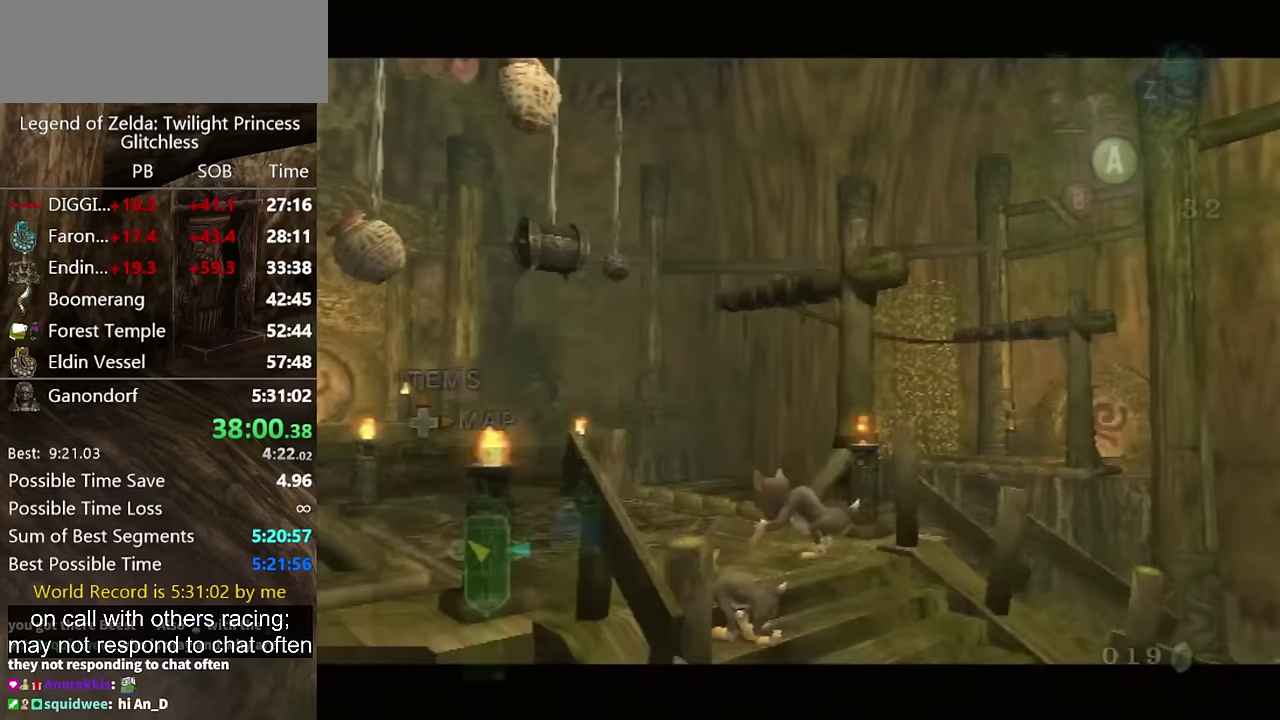
{"buttons": [], "left_stick": "center", "right_stick": "center", "events": [[367, "left_stick", "center"]]}
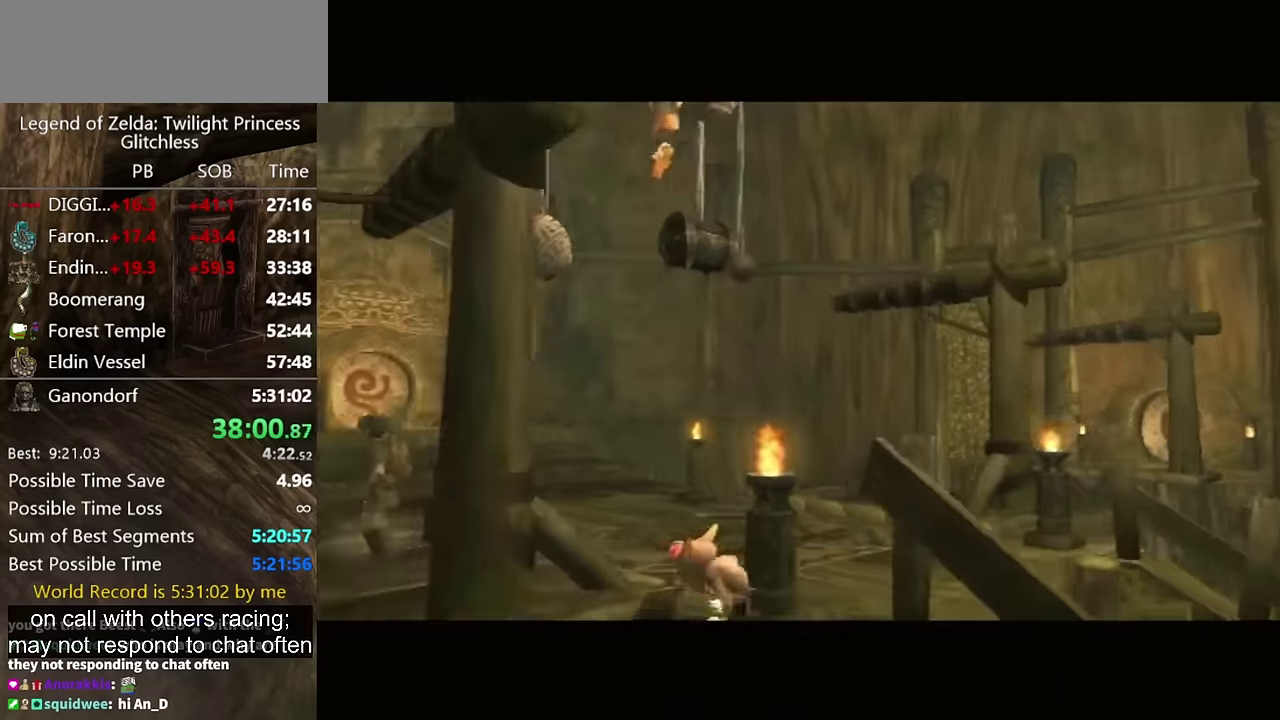
{"buttons": [], "left_stick": "center", "right_stick": "center", "events": []}
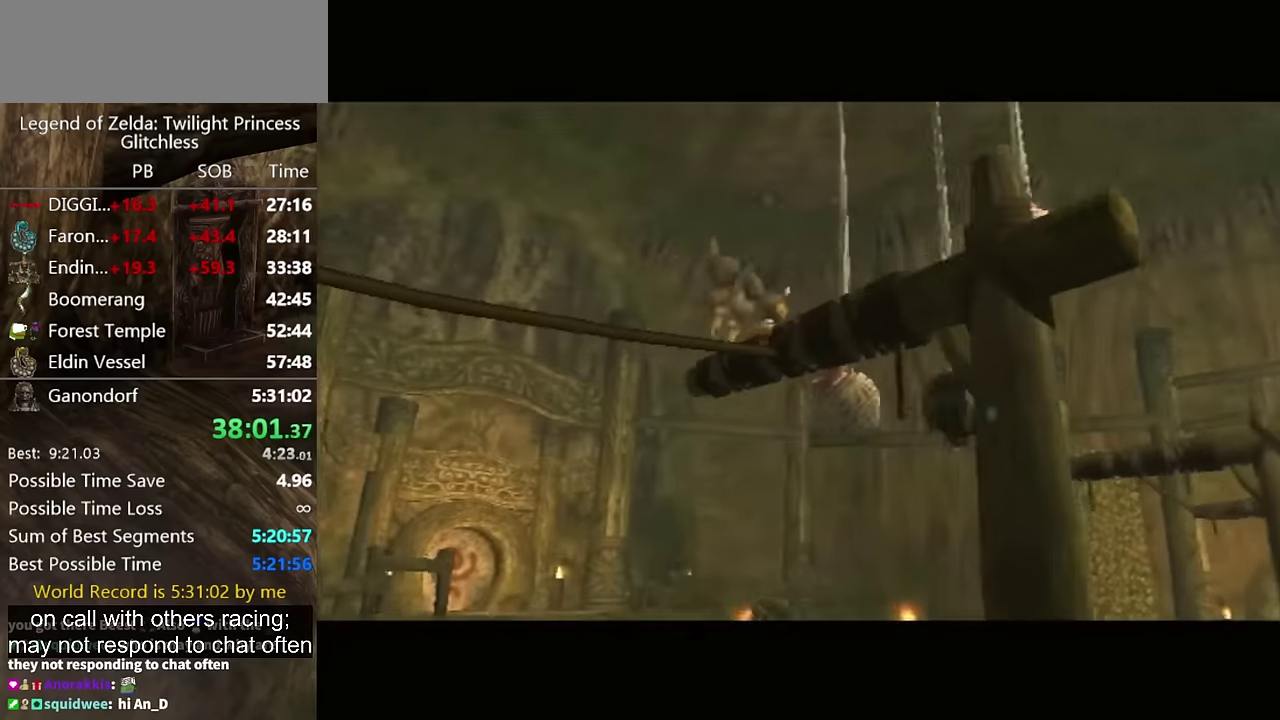
{"buttons": [], "left_stick": "center", "right_stick": "center", "events": []}
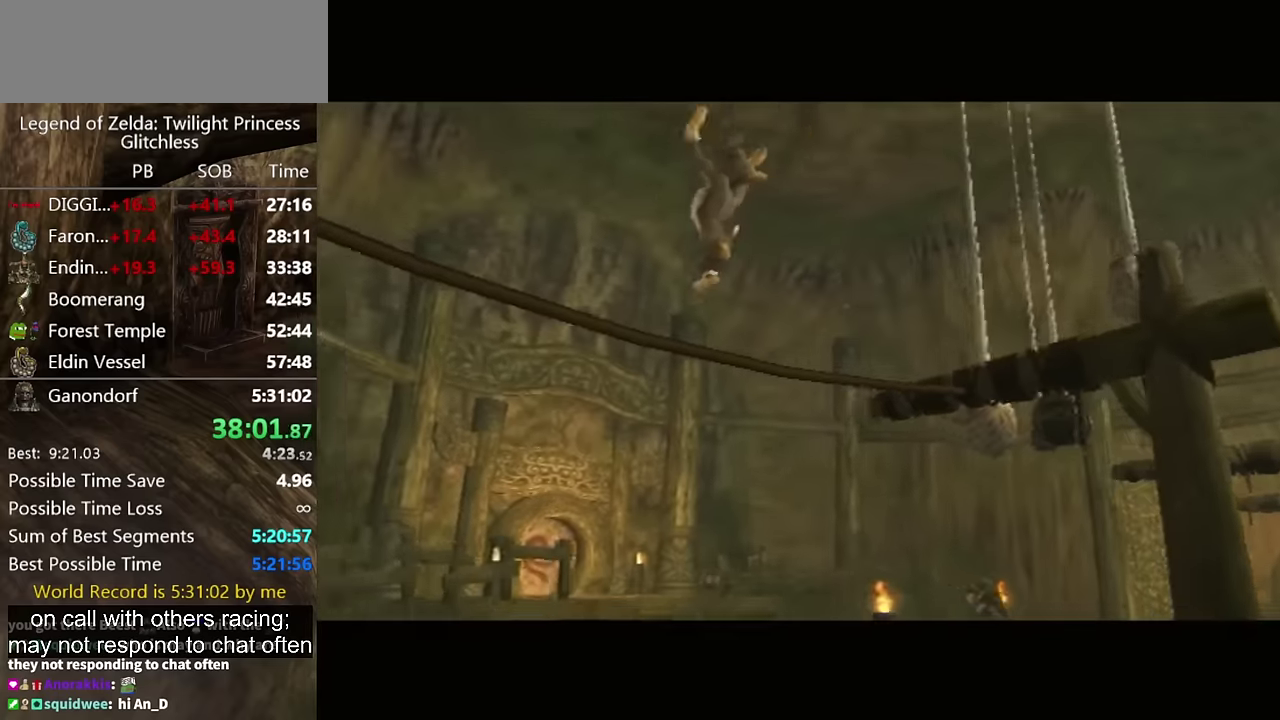
{"buttons": [], "left_stick": "center", "right_stick": "center", "events": []}
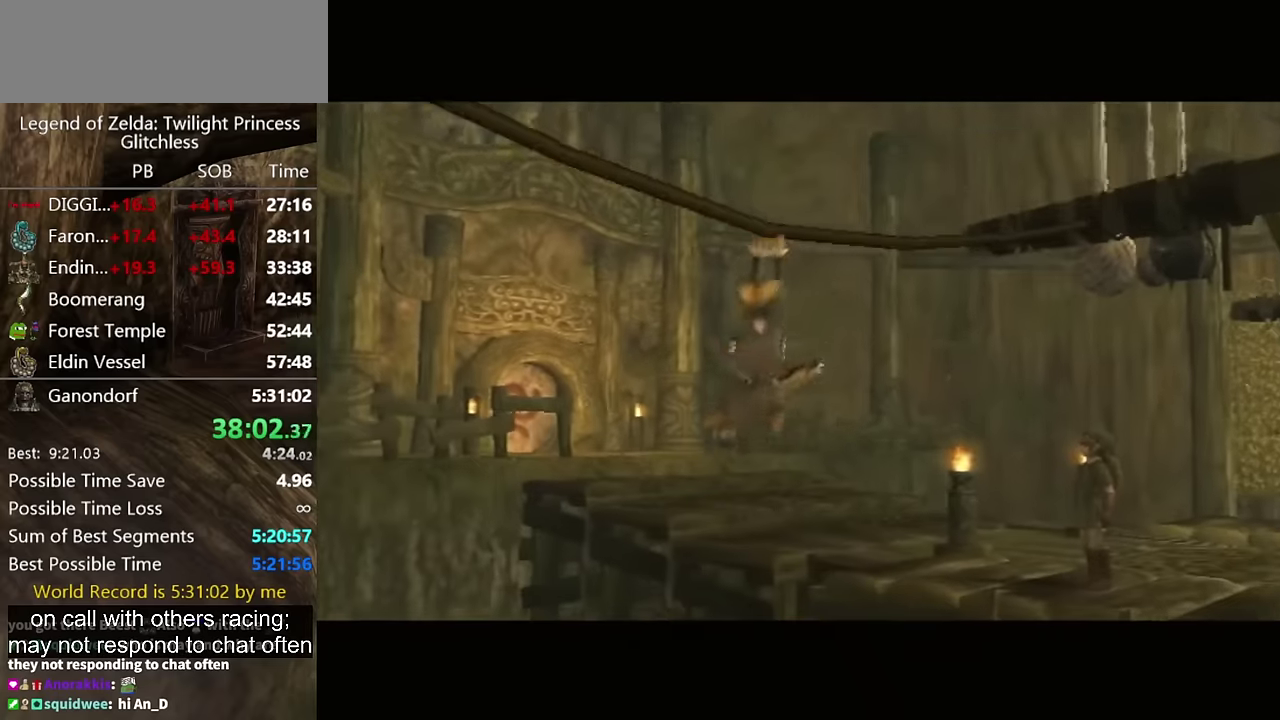
{"buttons": [], "left_stick": "up", "right_stick": "center", "events": [[233, "left_stick", "up"]]}
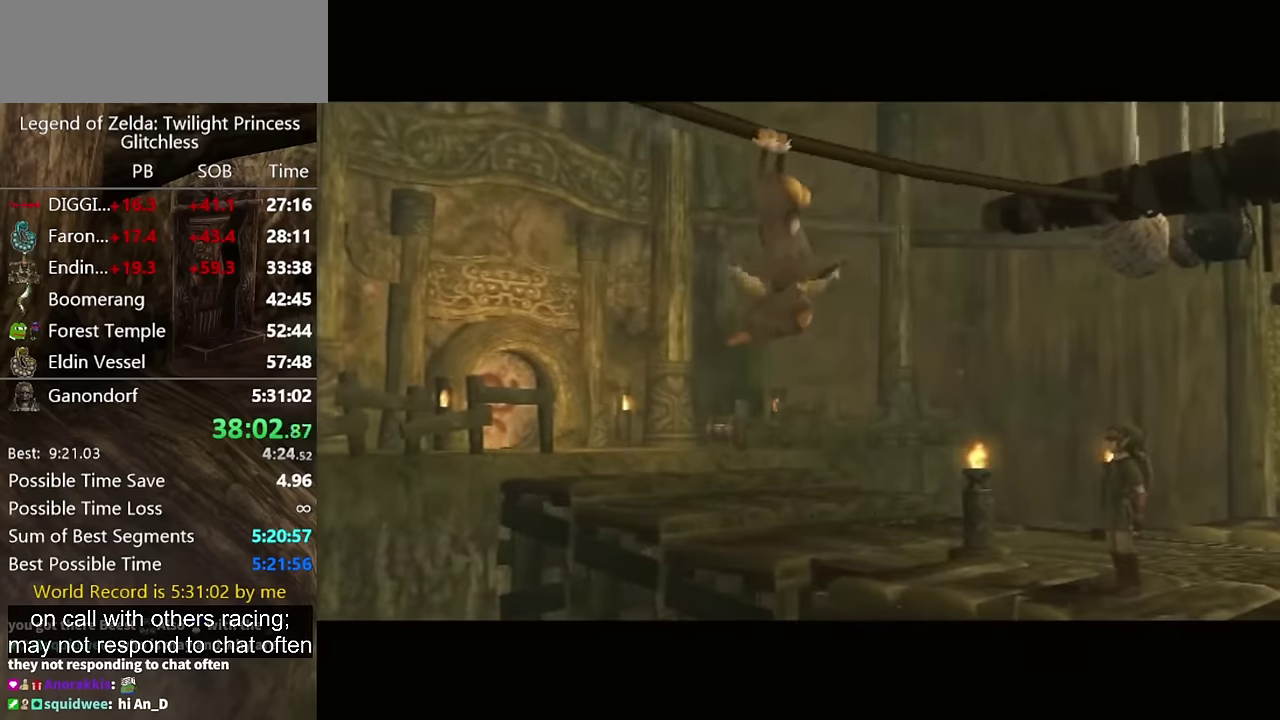
{"buttons": [], "left_stick": "up", "right_stick": "center", "events": [[267, "A", "down"], [333, "A", "up"], [400, "A", "down"], [467, "A", "up"]]}
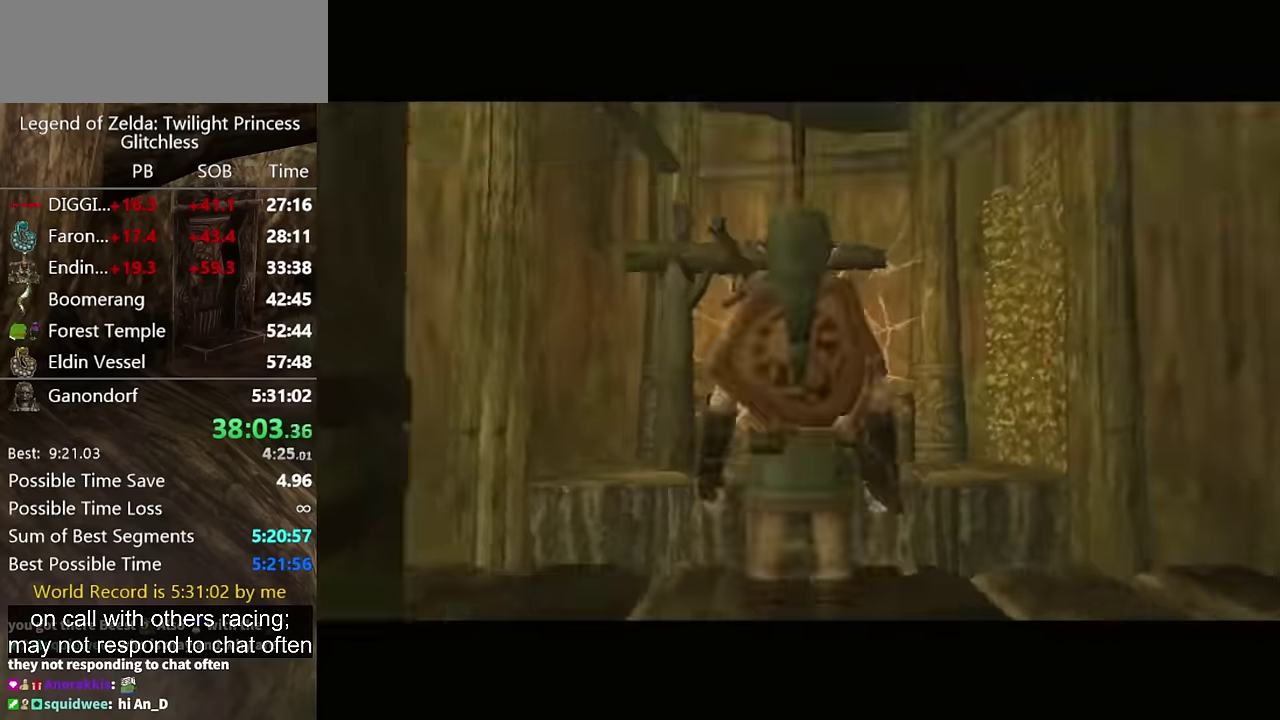
{"buttons": [], "left_stick": "up", "right_stick": "center", "events": [[67, "A", "down"], [133, "A", "up"], [200, "A", "down"], [267, "A", "up"], [300, "A", "down"], [367, "A", "up"]]}
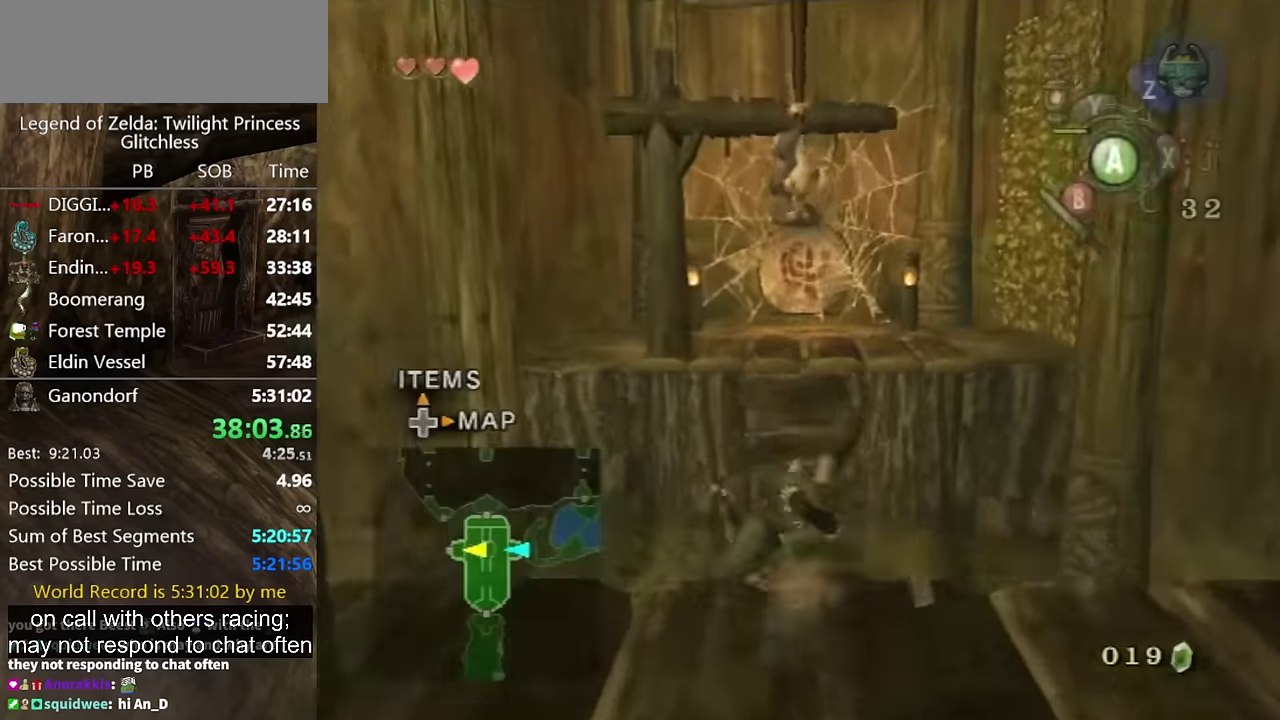
{"buttons": [], "left_stick": "center", "right_stick": "center", "events": [[433, "left_stick", "center"]]}